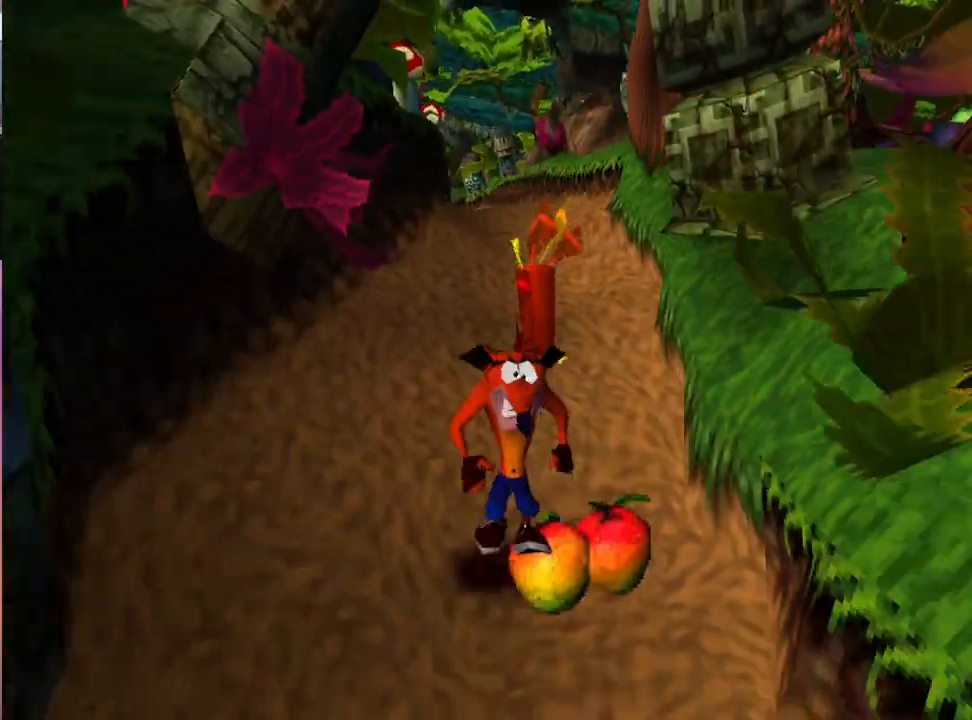
Gameplay with a controller (PlayStation layout); each line is a JSON object with the inputs held at the frame after it. "events" lists button and stick changes between this image and that frame as [ms after this image, input, new state], when the widget could be followed in between. Not read: left_stick right_stick.
{"buttons": ["DPAD_DOWN", "DPAD_LEFT"], "events": [[133, "DPAD_RIGHT", "down"], [200, "DPAD_DOWN", "up"], [267, "DPAD_RIGHT", "up"], [267, "DPAD_UP", "down"], [333, "DPAD_LEFT", "down"], [367, "DPAD_UP", "up"], [500, "DPAD_DOWN", "down"]]}
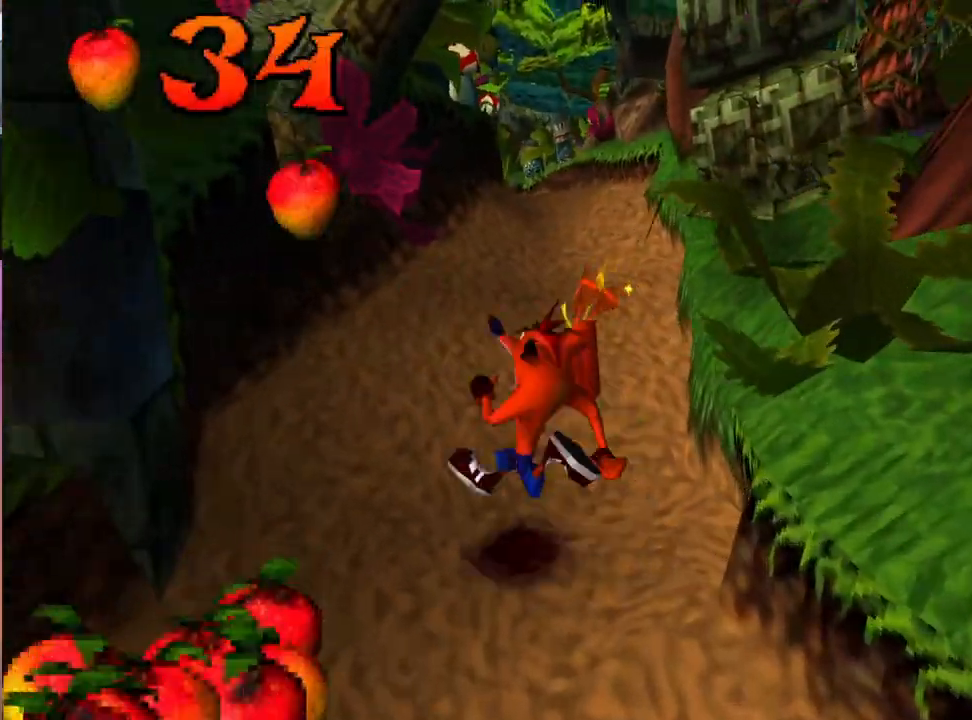
{"buttons": ["DPAD_LEFT"], "events": [[167, "DPAD_LEFT", "up"], [300, "DPAD_LEFT", "down"], [500, "DPAD_DOWN", "up"]]}
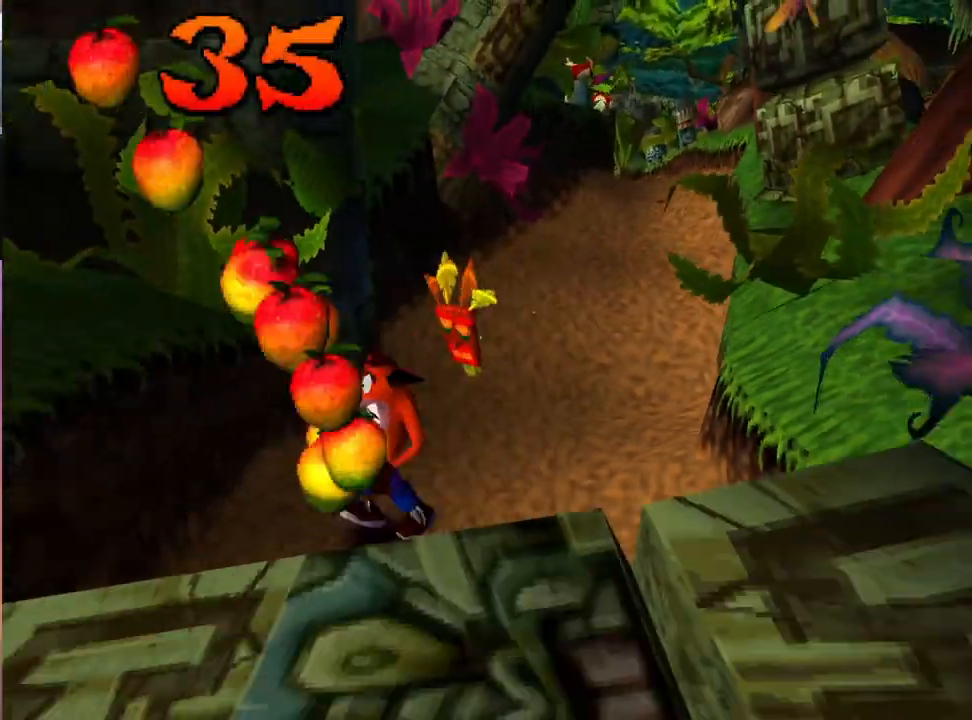
{"buttons": ["DPAD_DOWN"], "events": [[67, "DPAD_UP", "down"], [167, "DPAD_LEFT", "up"], [300, "DPAD_RIGHT", "down"], [367, "DPAD_UP", "up"], [400, "DPAD_DOWN", "down"], [433, "DPAD_RIGHT", "up"]]}
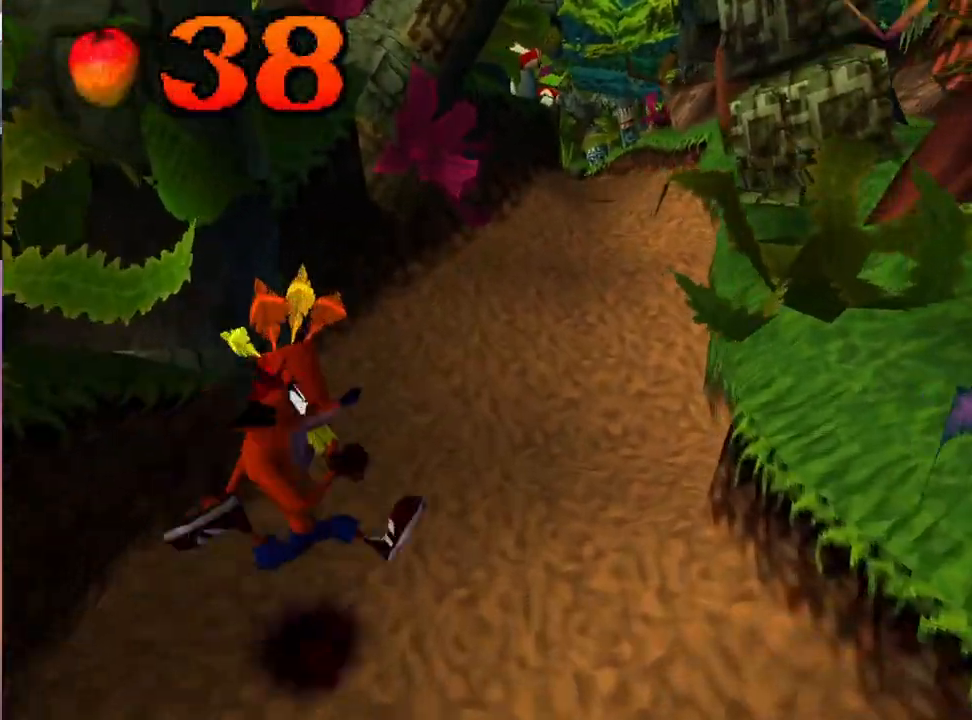
{"buttons": ["CROSS", "DPAD_DOWN"], "events": [[200, "CROSS", "down"]]}
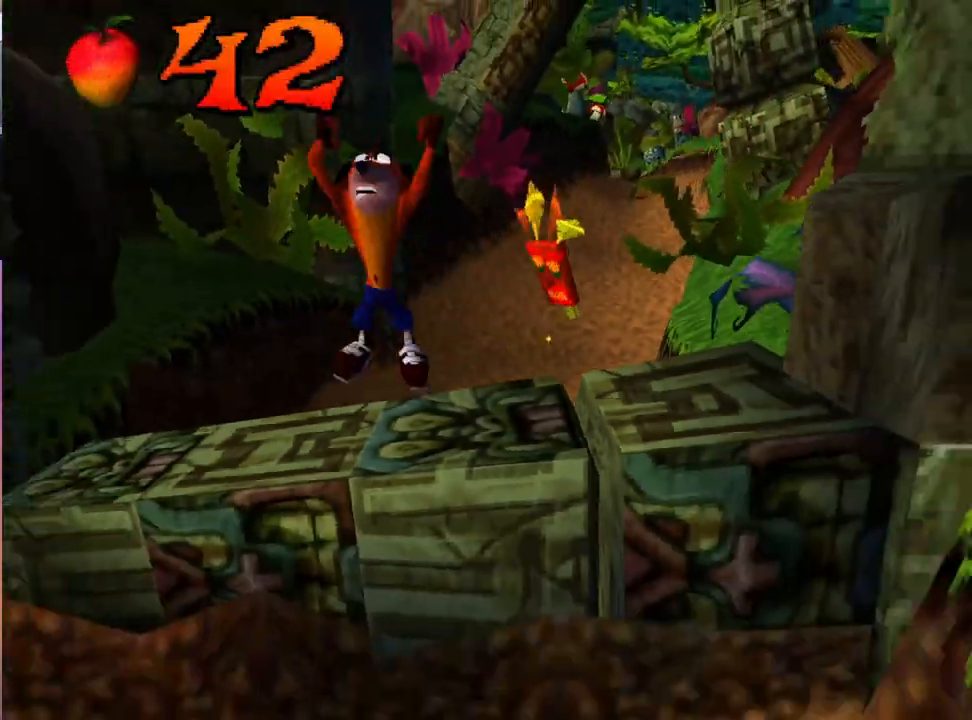
{"buttons": ["CROSS", "DPAD_DOWN"], "events": [[233, "CROSS", "up"], [367, "CROSS", "down"]]}
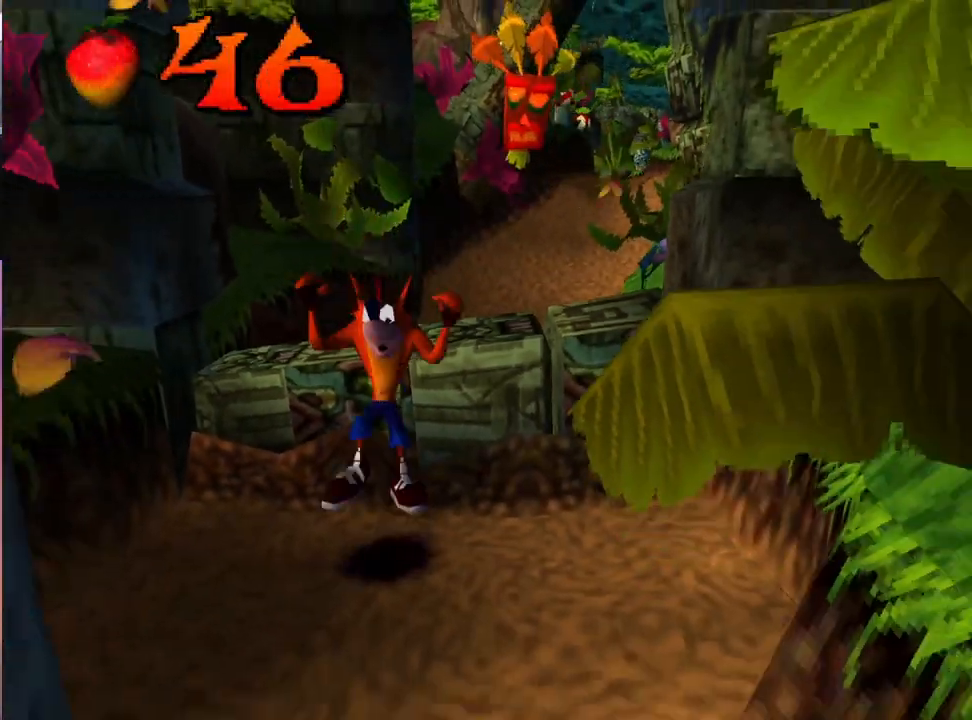
{"buttons": ["DPAD_UP"], "events": [[267, "DPAD_RIGHT", "down"], [300, "CROSS", "up"], [367, "DPAD_DOWN", "up"], [367, "DPAD_RIGHT", "up"], [367, "DPAD_UP", "down"]]}
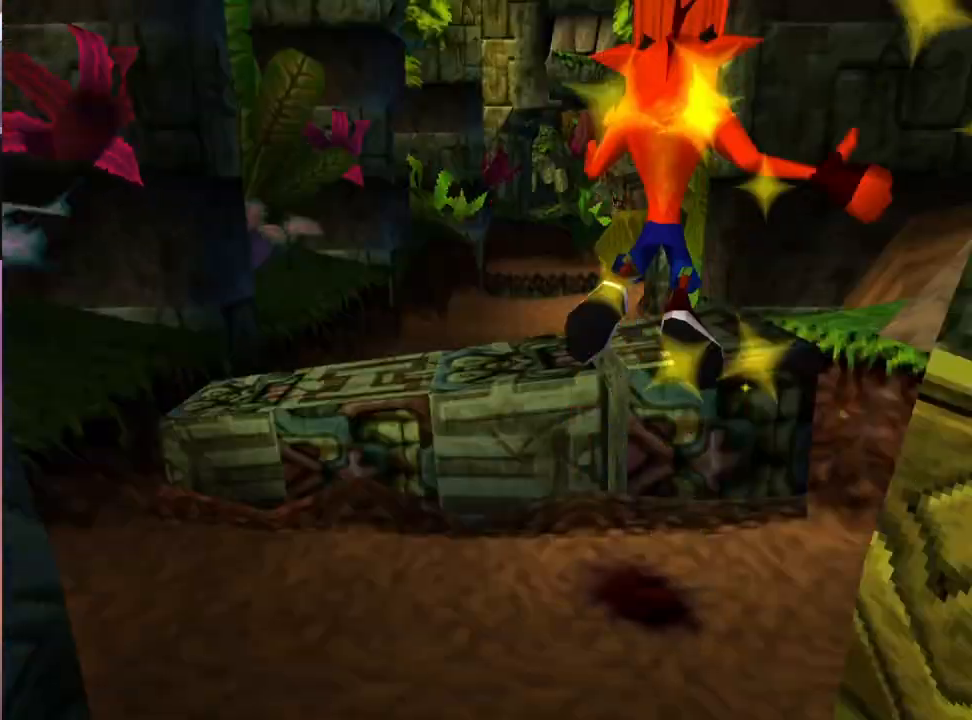
{"buttons": [], "events": [[200, "DPAD_UP", "up"]]}
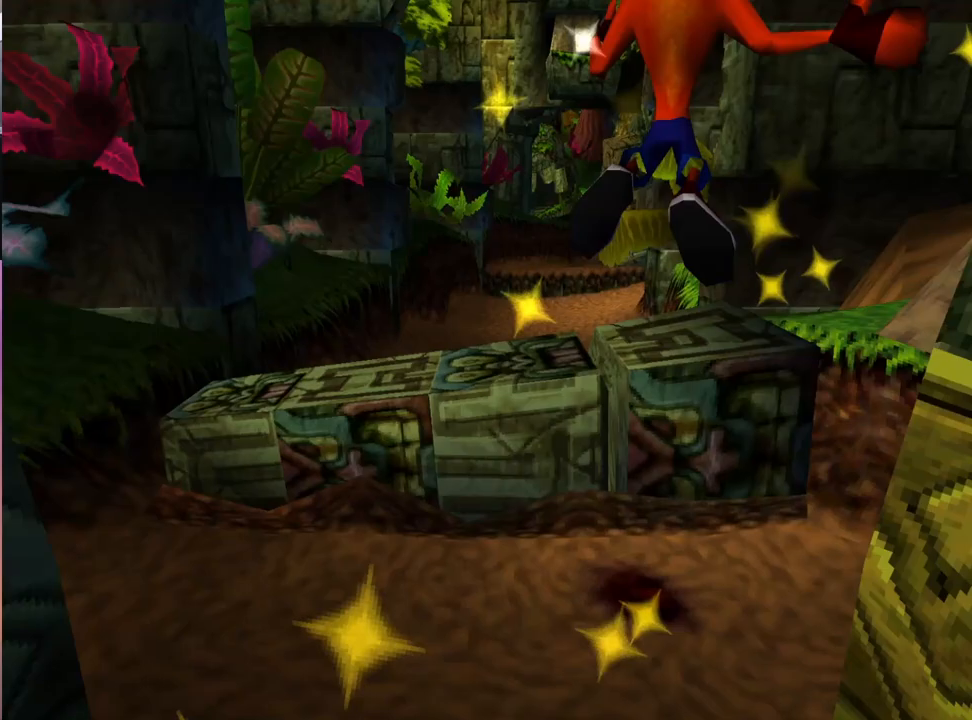
{"buttons": ["DPAD_UP"], "events": [[67, "DPAD_UP", "down"]]}
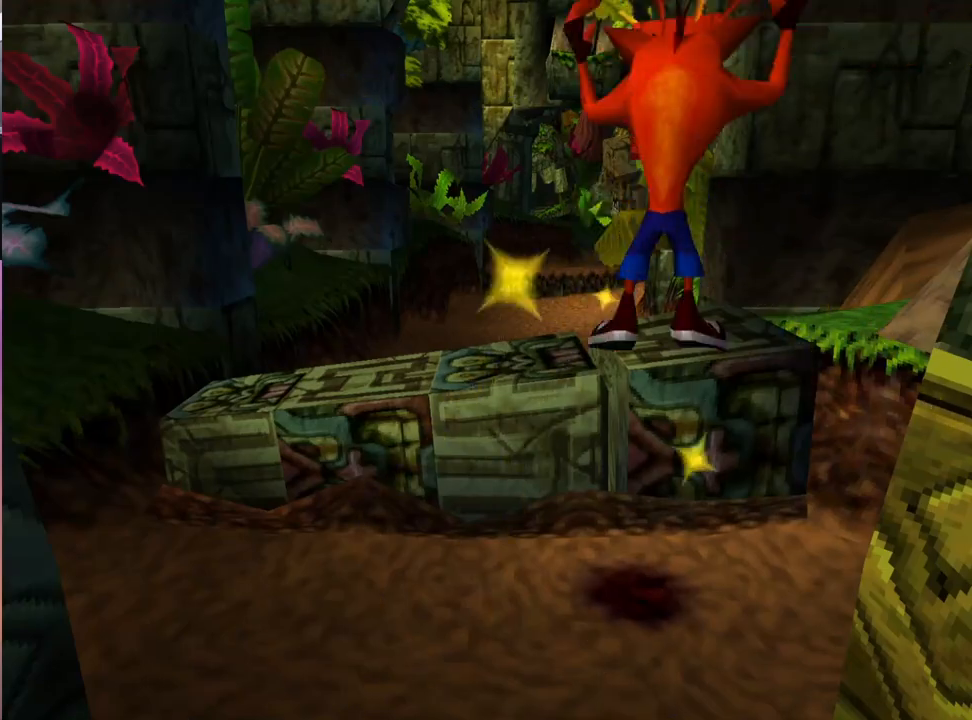
{"buttons": ["CROSS", "DPAD_UP"], "events": [[267, "CROSS", "down"]]}
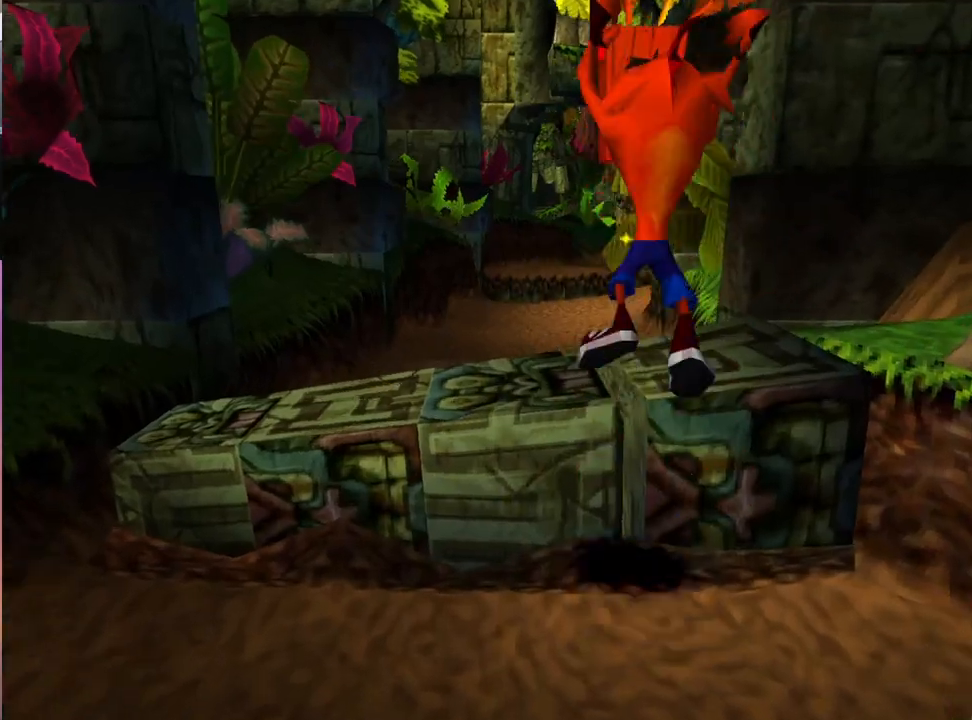
{"buttons": ["DPAD_UP"], "events": [[133, "DPAD_LEFT", "down"], [233, "DPAD_LEFT", "up"], [367, "CROSS", "up"]]}
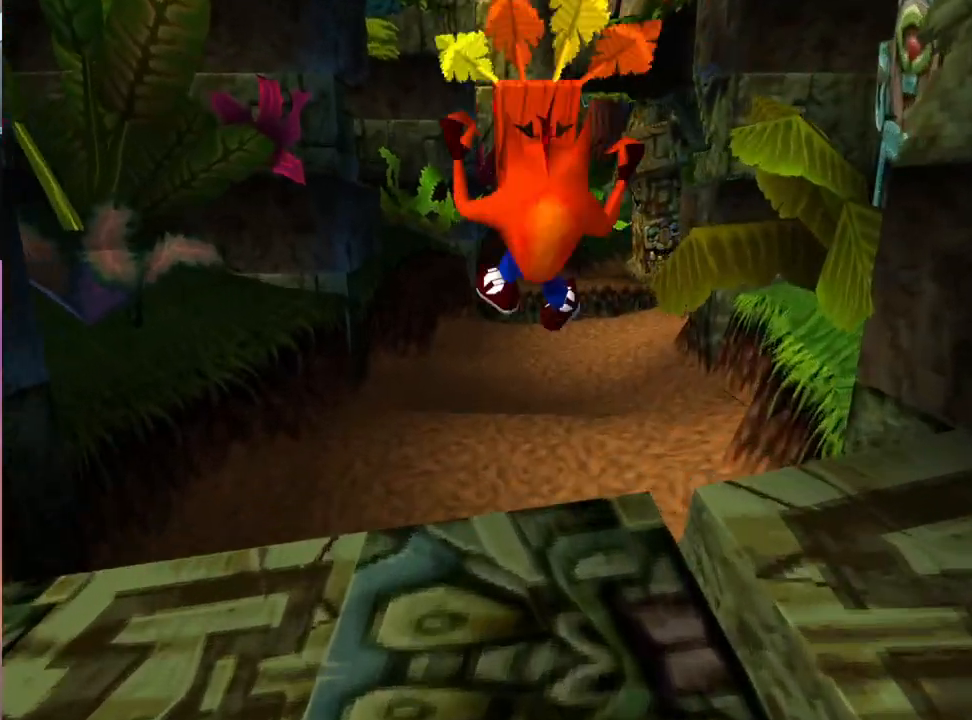
{"buttons": ["DPAD_UP"], "events": []}
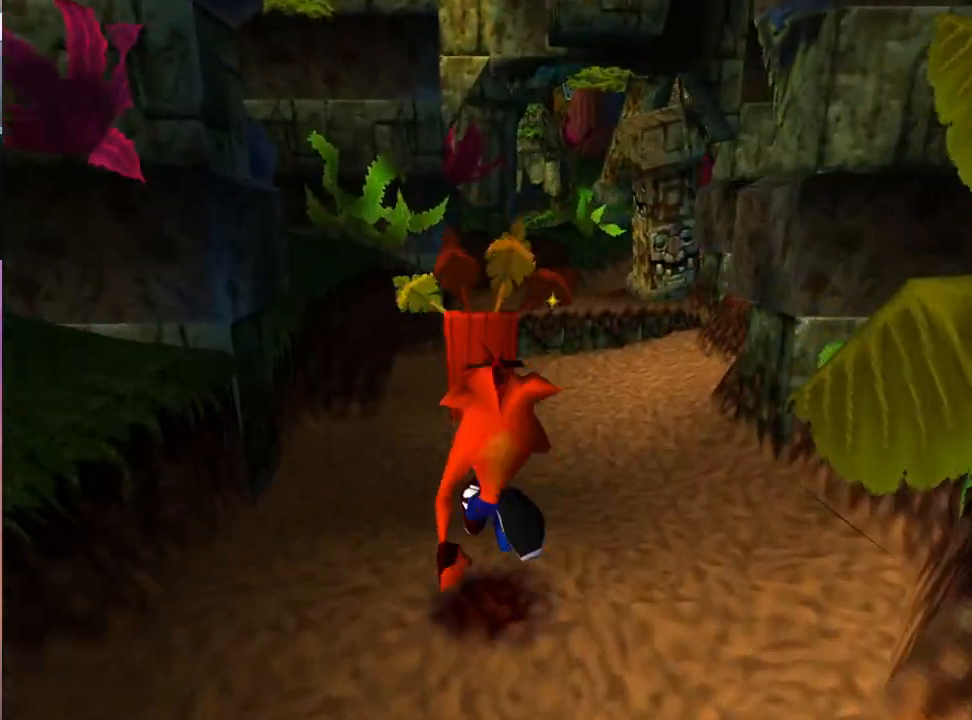
{"buttons": ["DPAD_UP"], "events": []}
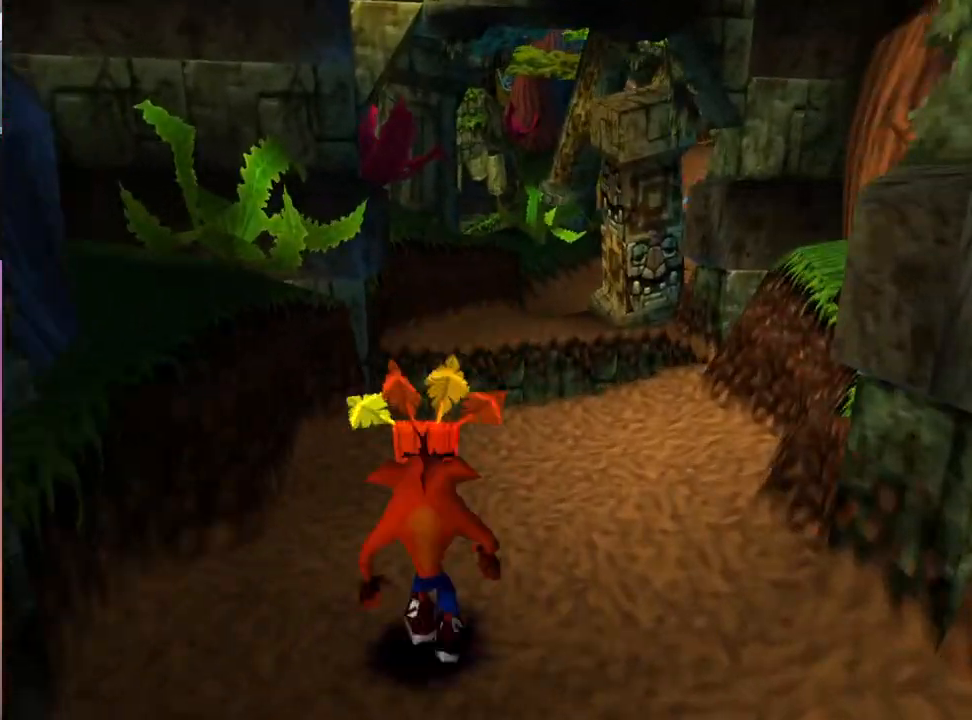
{"buttons": ["CROSS", "DPAD_UP"], "events": [[500, "CROSS", "down"]]}
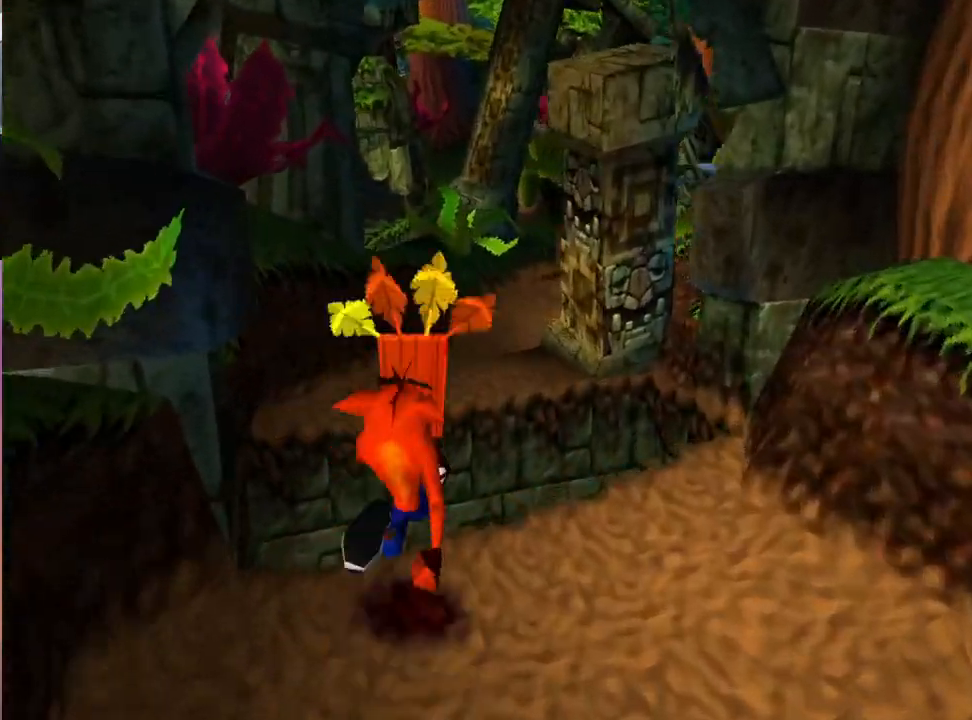
{"buttons": ["CROSS", "DPAD_UP"], "events": []}
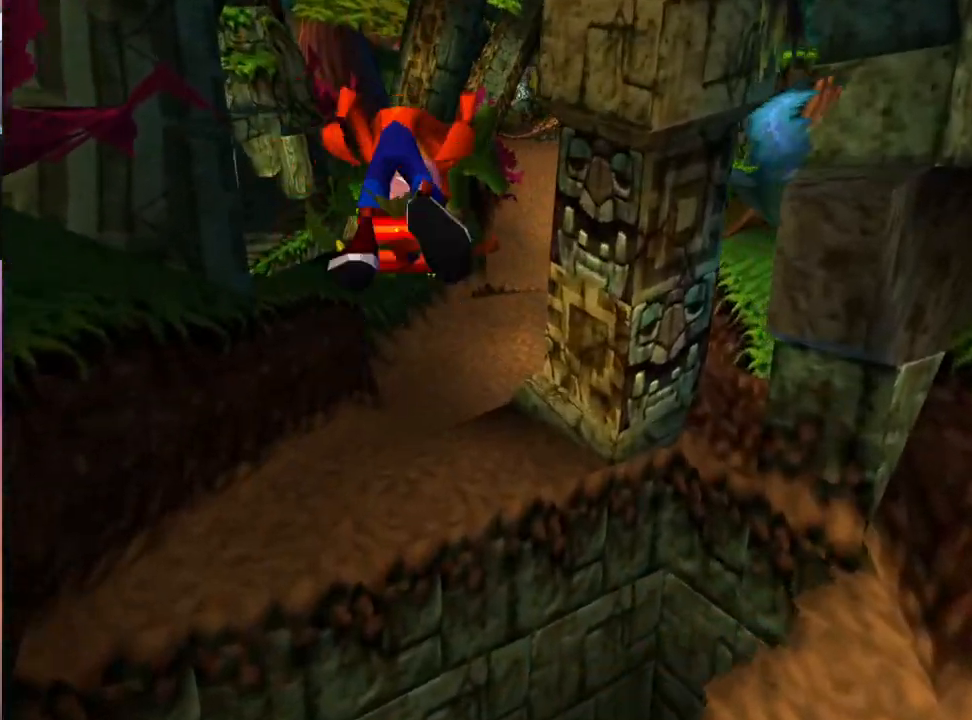
{"buttons": ["DPAD_UP"], "events": [[200, "CROSS", "up"], [400, "DPAD_RIGHT", "down"], [500, "DPAD_RIGHT", "up"]]}
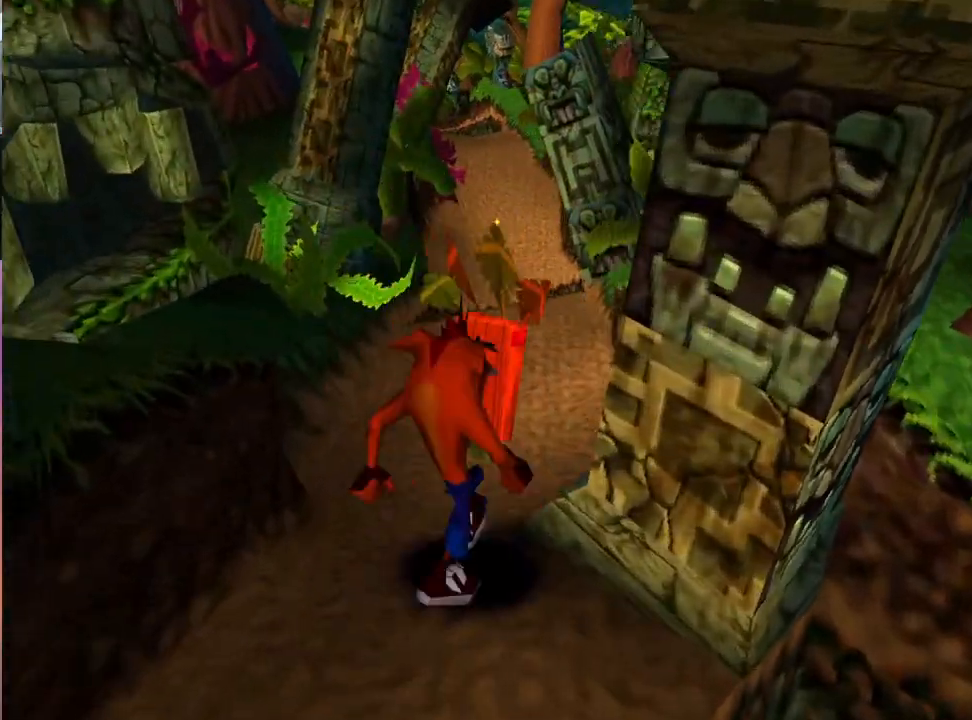
{"buttons": ["DPAD_UP", "DPAD_RIGHT"], "events": [[433, "DPAD_RIGHT", "down"]]}
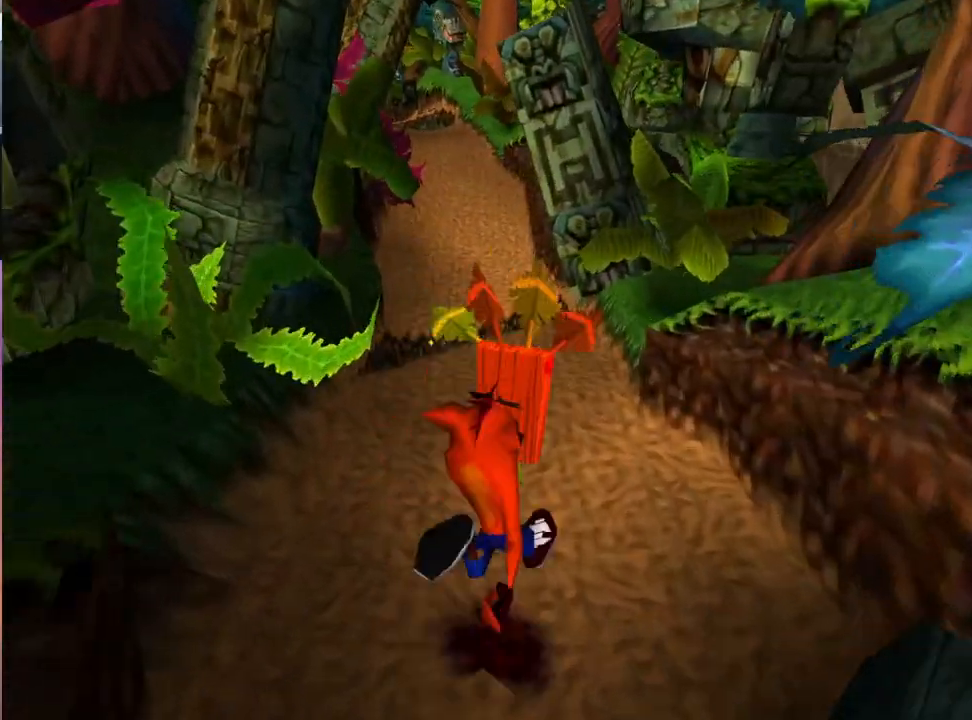
{"buttons": ["DPAD_UP"], "events": [[67, "DPAD_RIGHT", "up"], [400, "DPAD_LEFT", "down"], [467, "DPAD_LEFT", "up"]]}
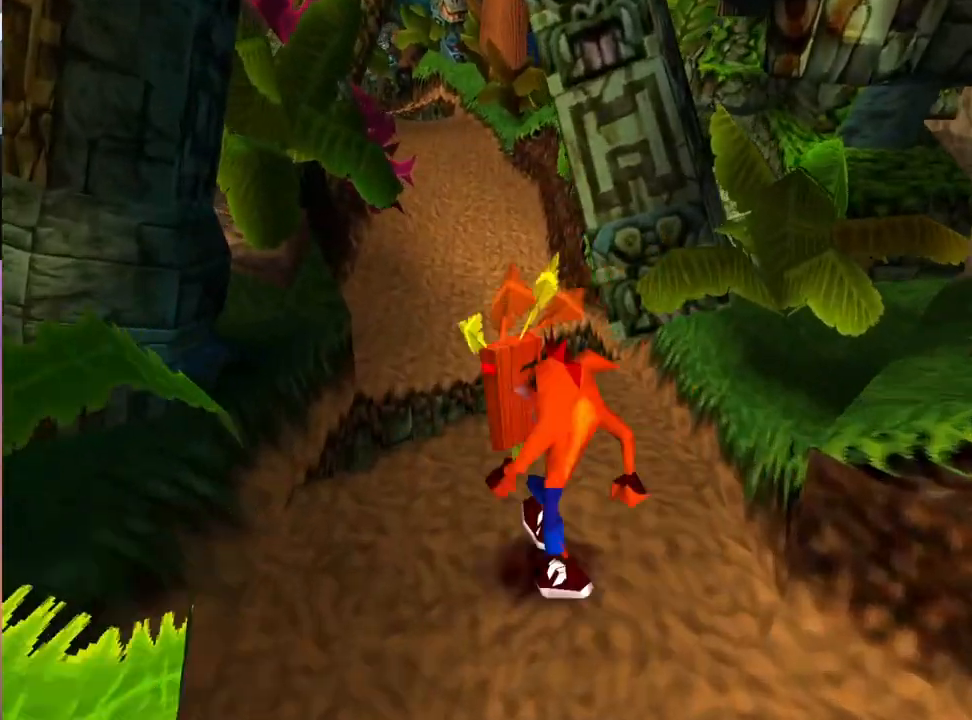
{"buttons": ["CROSS", "DPAD_UP"], "events": [[333, "CROSS", "down"]]}
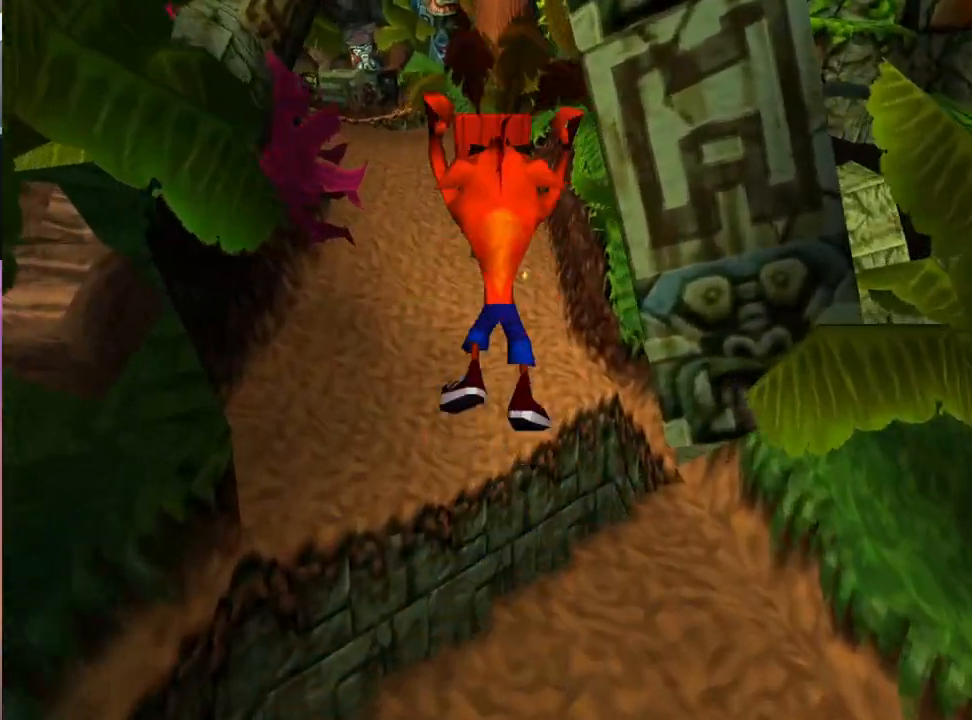
{"buttons": ["CROSS", "DPAD_UP"], "events": []}
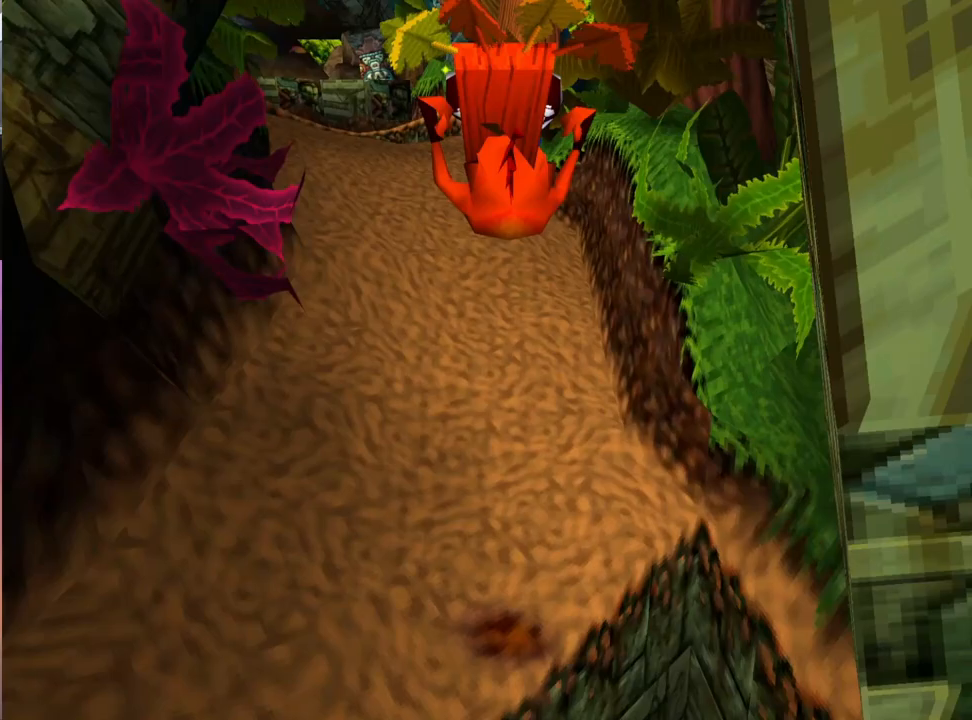
{"buttons": ["DPAD_UP"], "events": [[33, "CROSS", "up"]]}
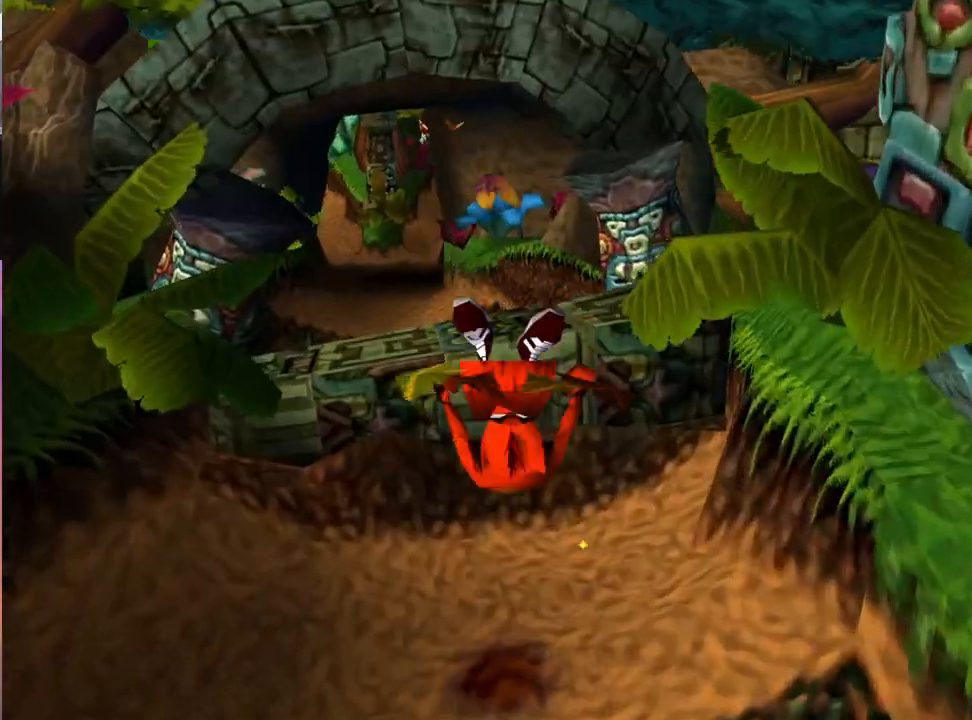
{"buttons": ["CROSS", "DPAD_UP"], "events": [[100, "CROSS", "down"]]}
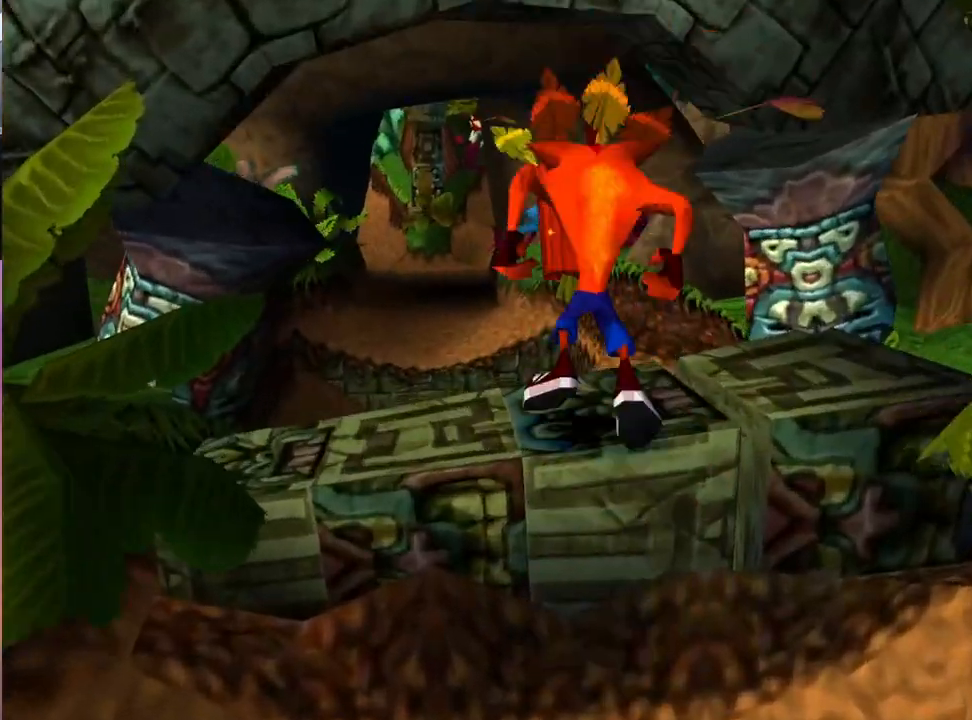
{"buttons": ["DPAD_UP"], "events": [[233, "CROSS", "up"]]}
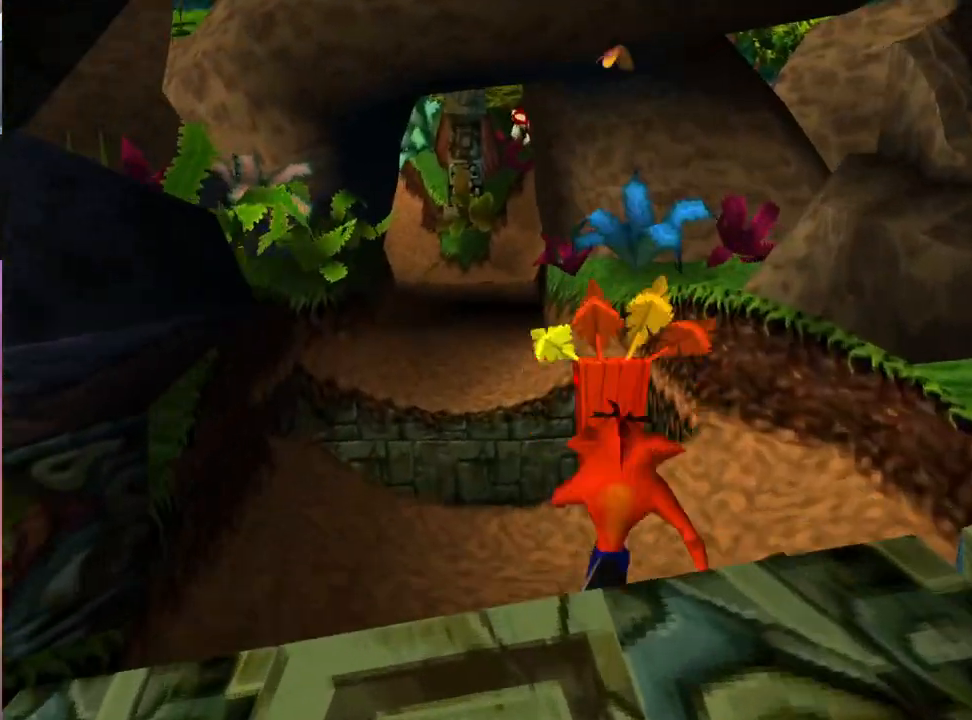
{"buttons": ["DPAD_UP"], "events": [[200, "CROSS", "down"], [267, "CROSS", "up"]]}
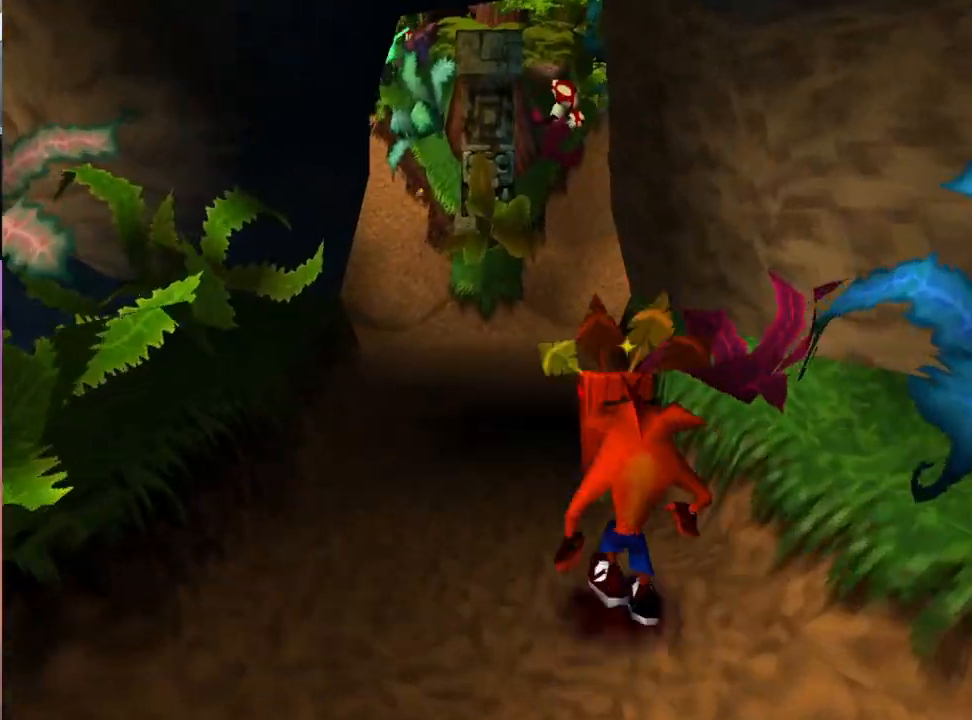
{"buttons": ["DPAD_UP"], "events": []}
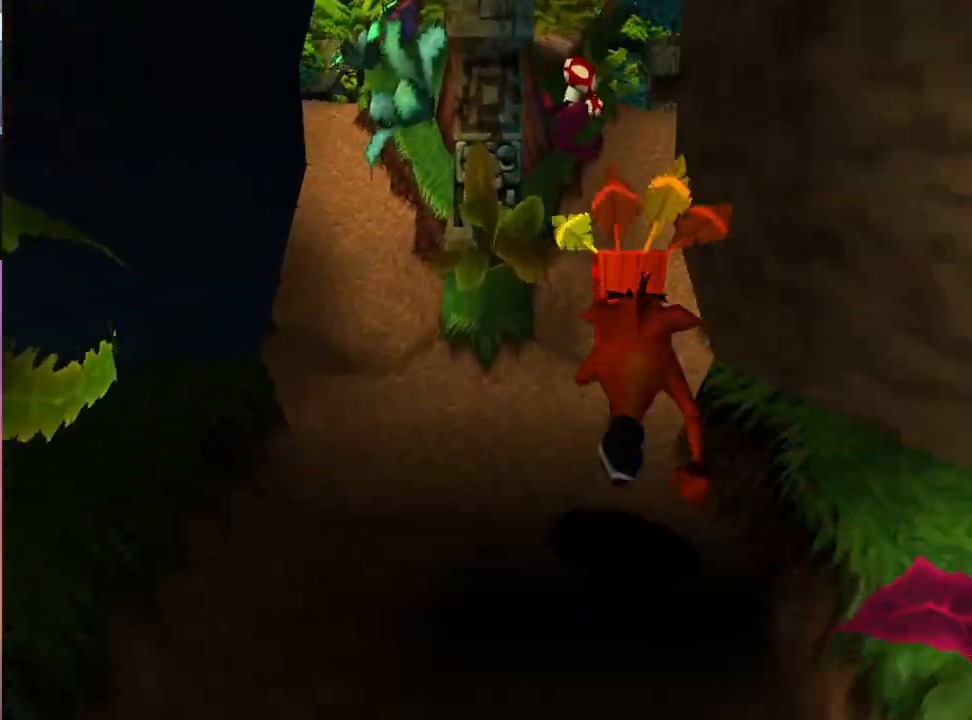
{"buttons": ["DPAD_UP"], "events": [[333, "DPAD_RIGHT", "down"], [467, "DPAD_RIGHT", "up"]]}
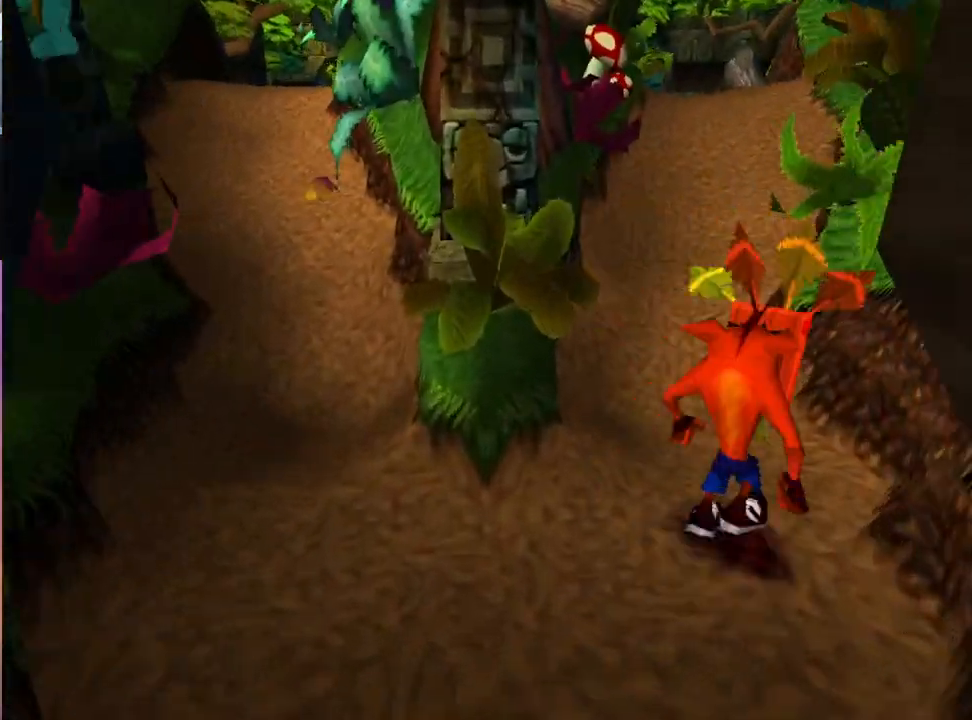
{"buttons": ["DPAD_UP"], "events": []}
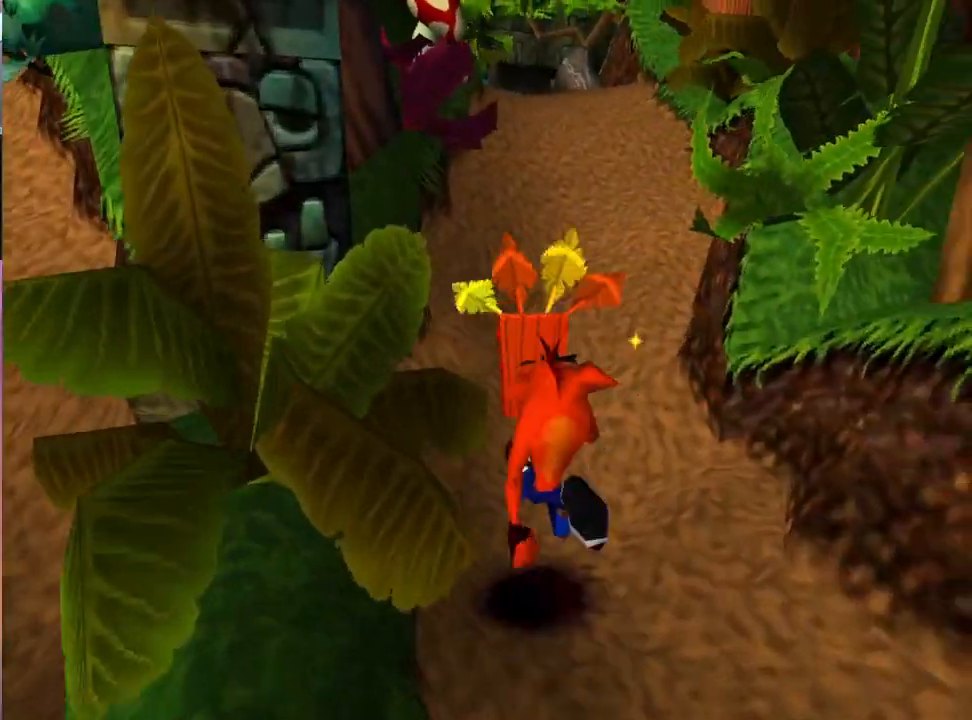
{"buttons": ["DPAD_UP"], "events": [[200, "CROSS", "down"], [300, "CROSS", "up"]]}
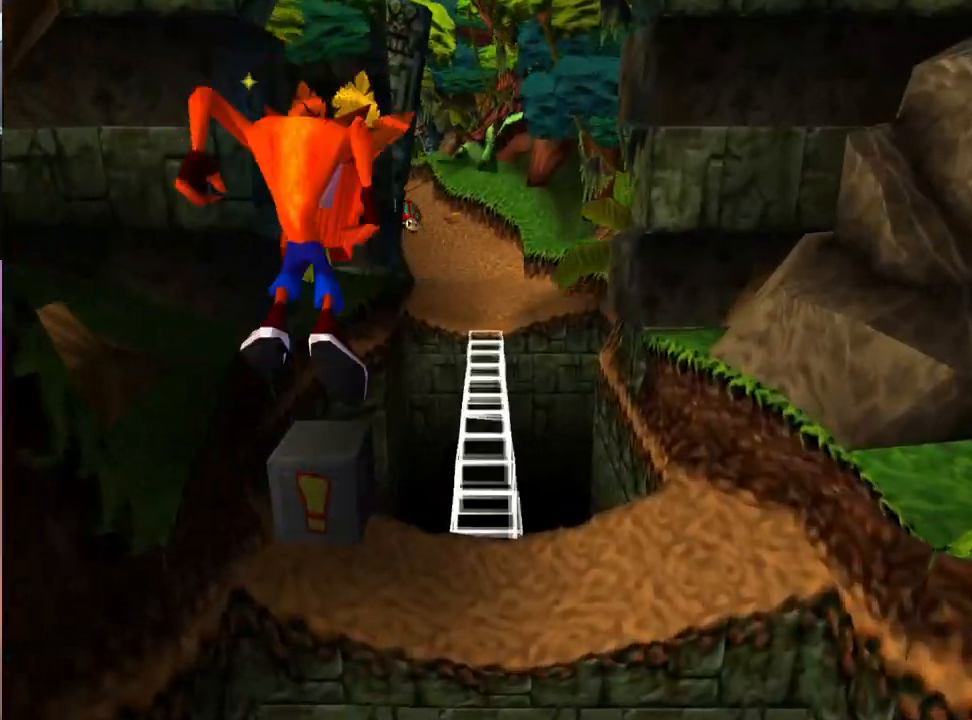
{"buttons": [], "events": [[167, "DPAD_UP", "up"]]}